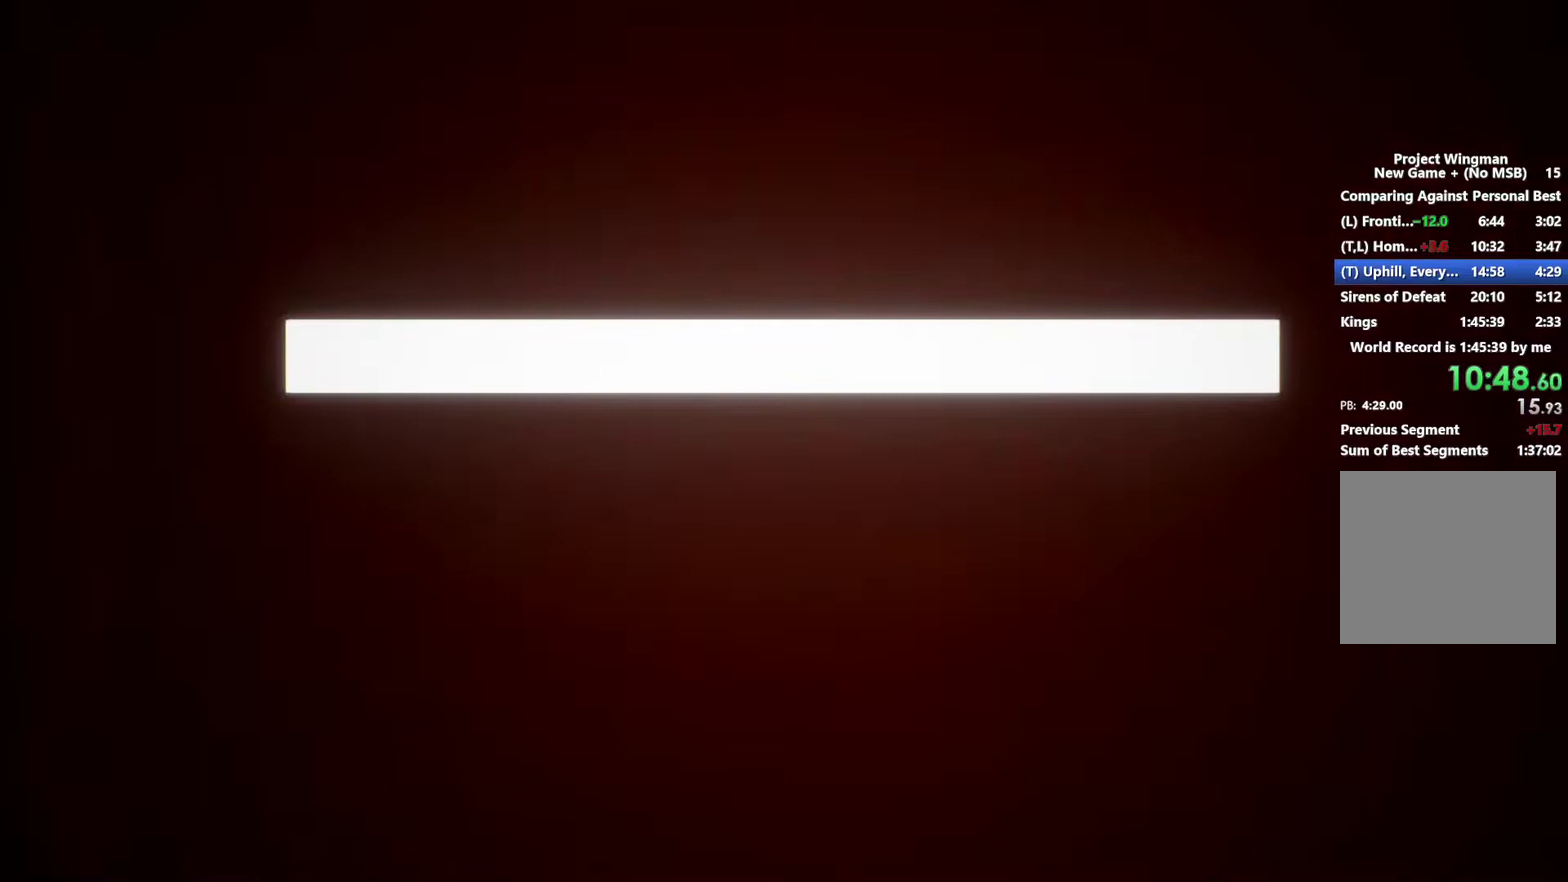
Gameplay with a controller (Xbox layout); each line is a JSON object with the inputs held at the frame after it. "events" lists button and stick changes between this image and that frame as [ms after this image, input, new state], when the widget could be followed in between.
{"buttons": [], "left_stick": "center", "right_stick": "center", "events": [[100, "START", "down"], [167, "START", "up"], [267, "START", "down"], [333, "START", "up"], [433, "START", "down"], [500, "START", "up"]]}
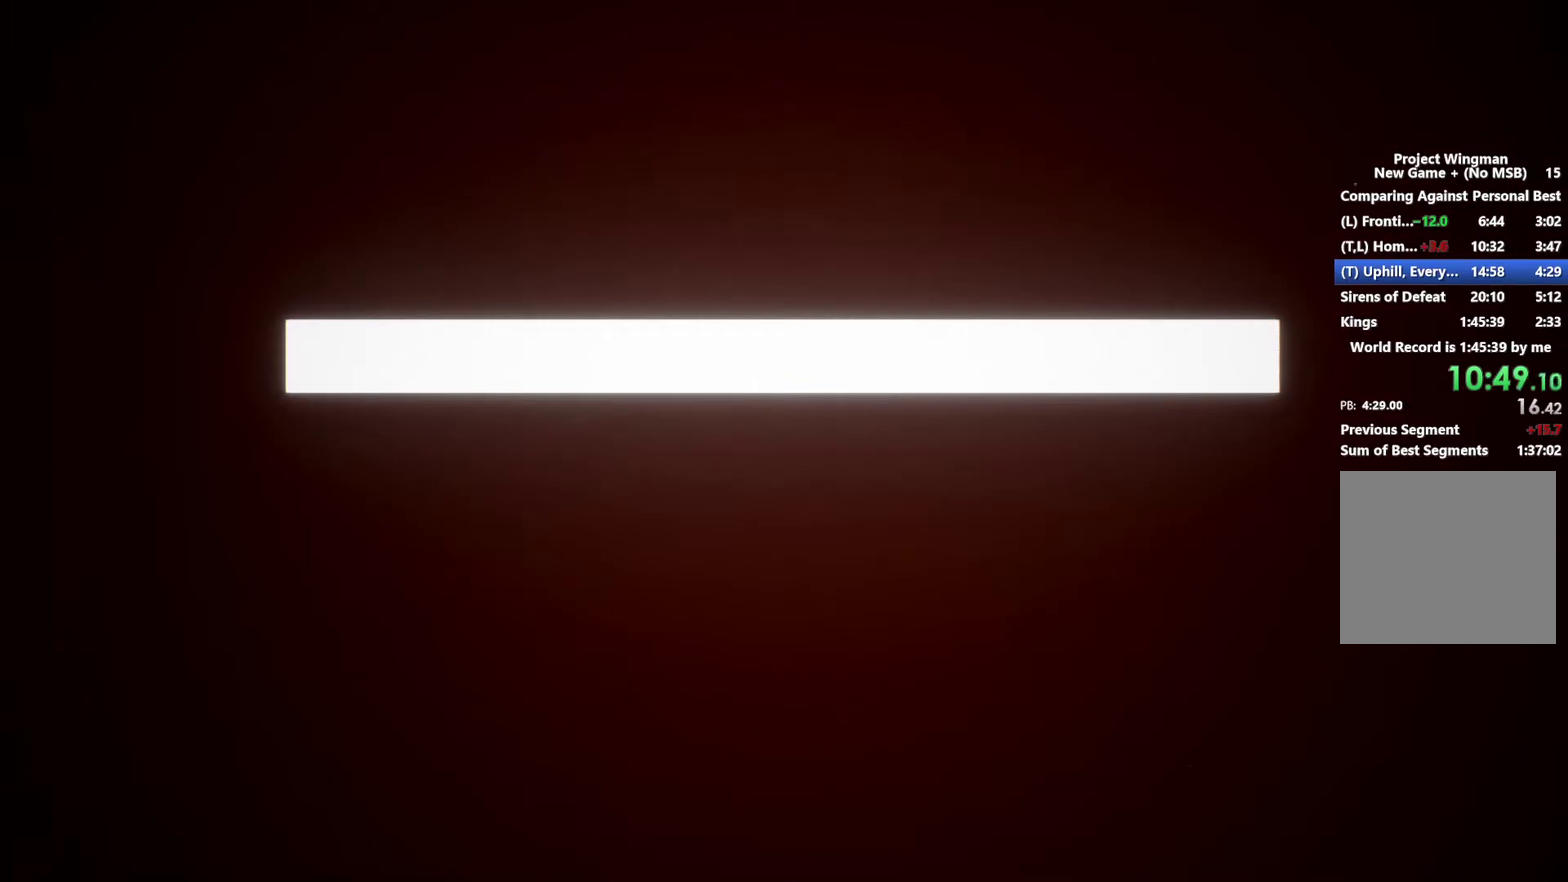
{"buttons": [], "left_stick": "center", "right_stick": "center", "events": [[233, "START", "down"], [300, "START", "up"], [400, "START", "down"], [467, "START", "up"]]}
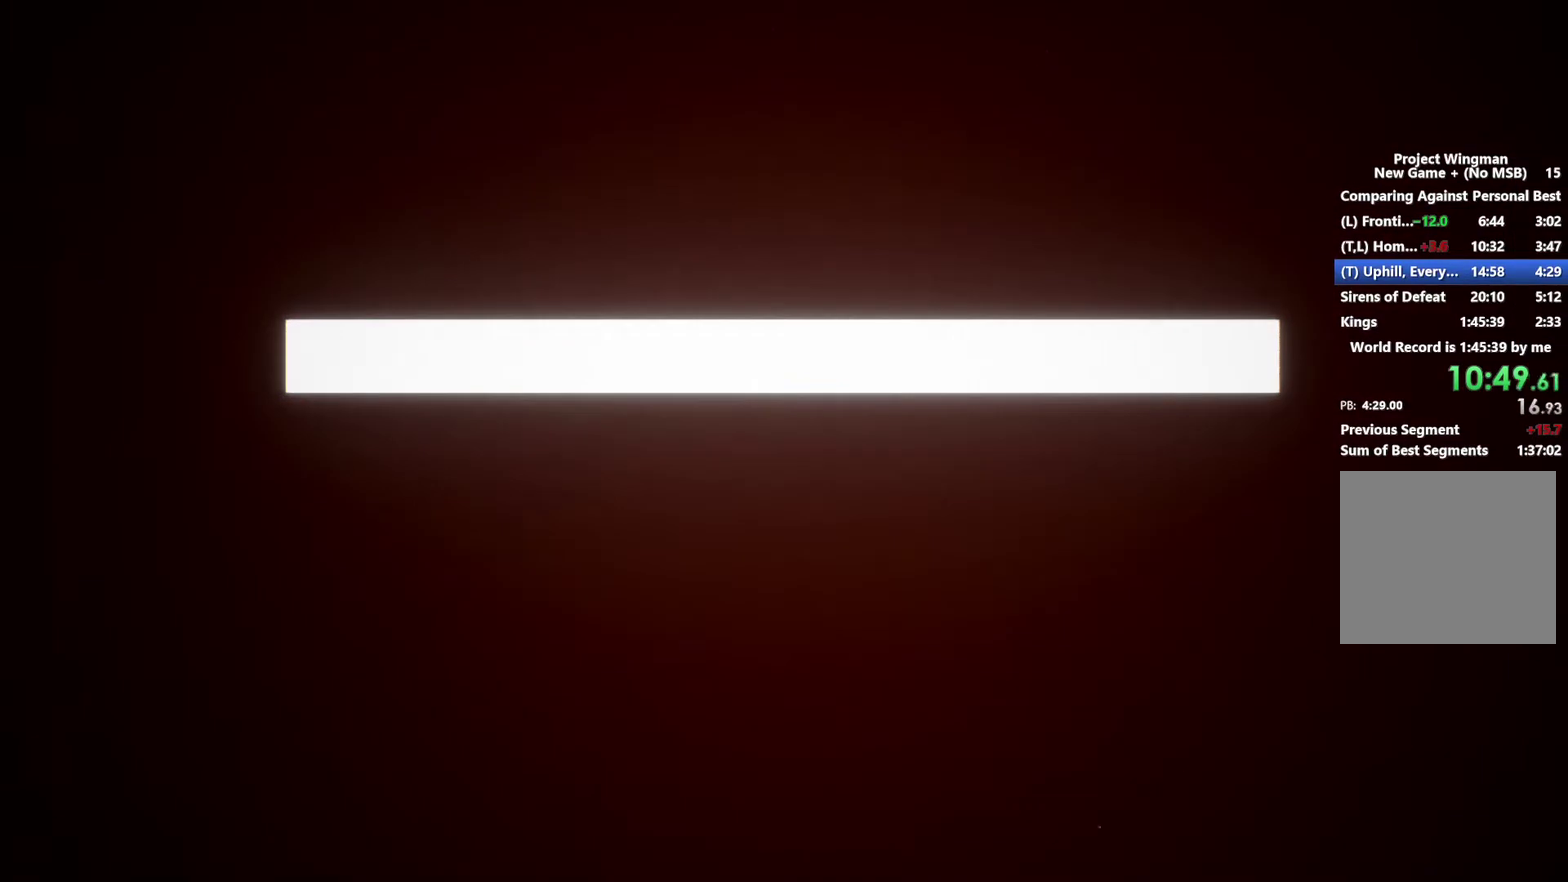
{"buttons": ["START"], "left_stick": "center", "right_stick": "center", "events": [[33, "START", "down"], [100, "START", "up"], [200, "START", "down"], [267, "START", "up"], [500, "START", "down"]]}
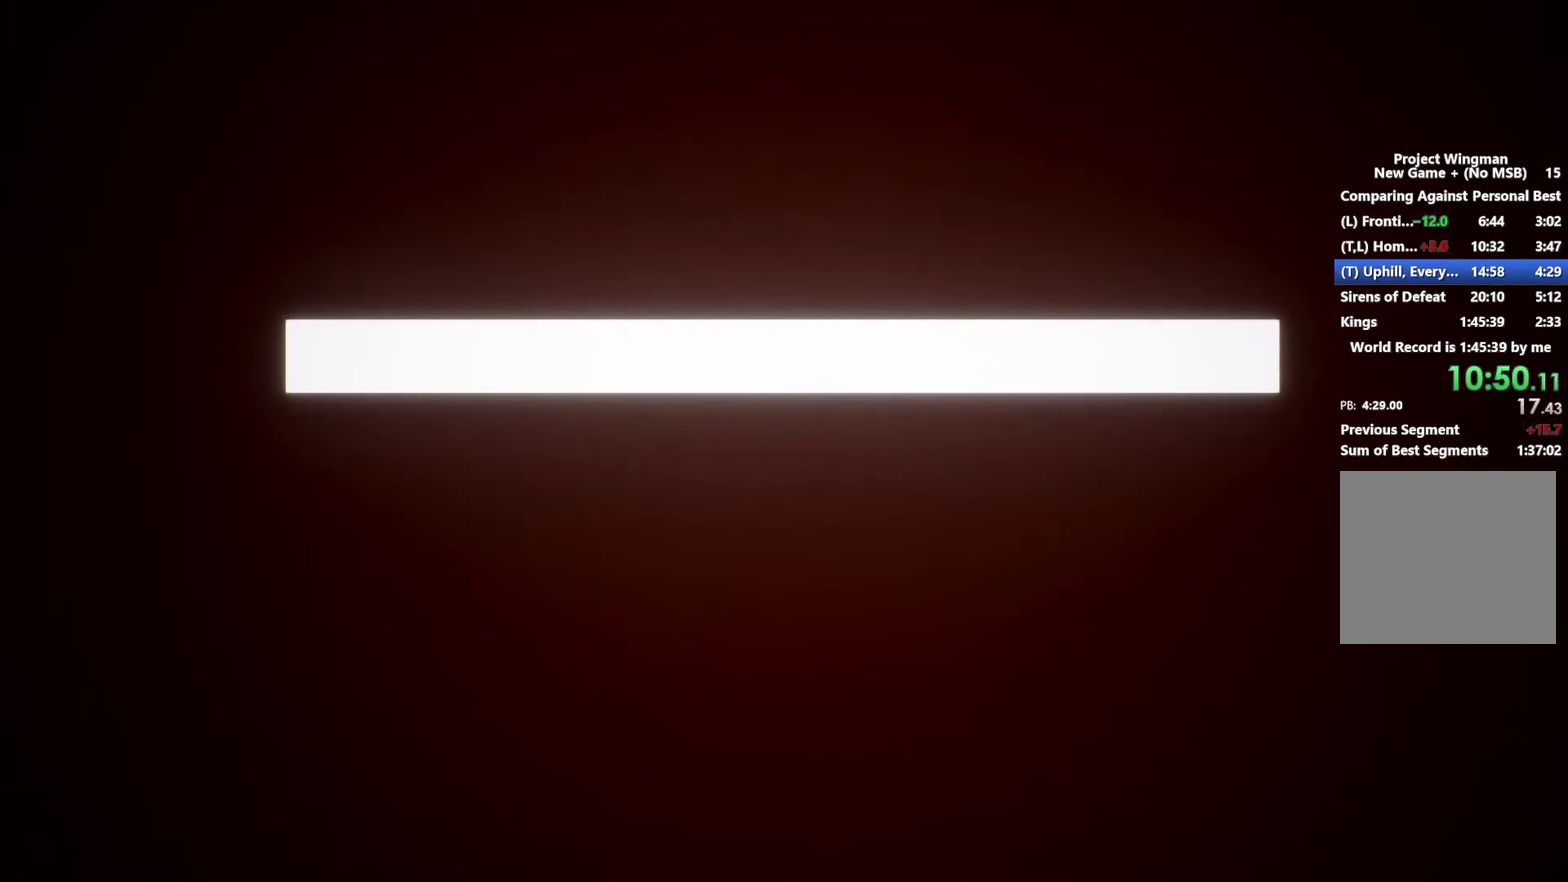
{"buttons": [], "left_stick": "center", "right_stick": "center", "events": [[67, "START", "up"], [300, "START", "down"], [367, "START", "up"]]}
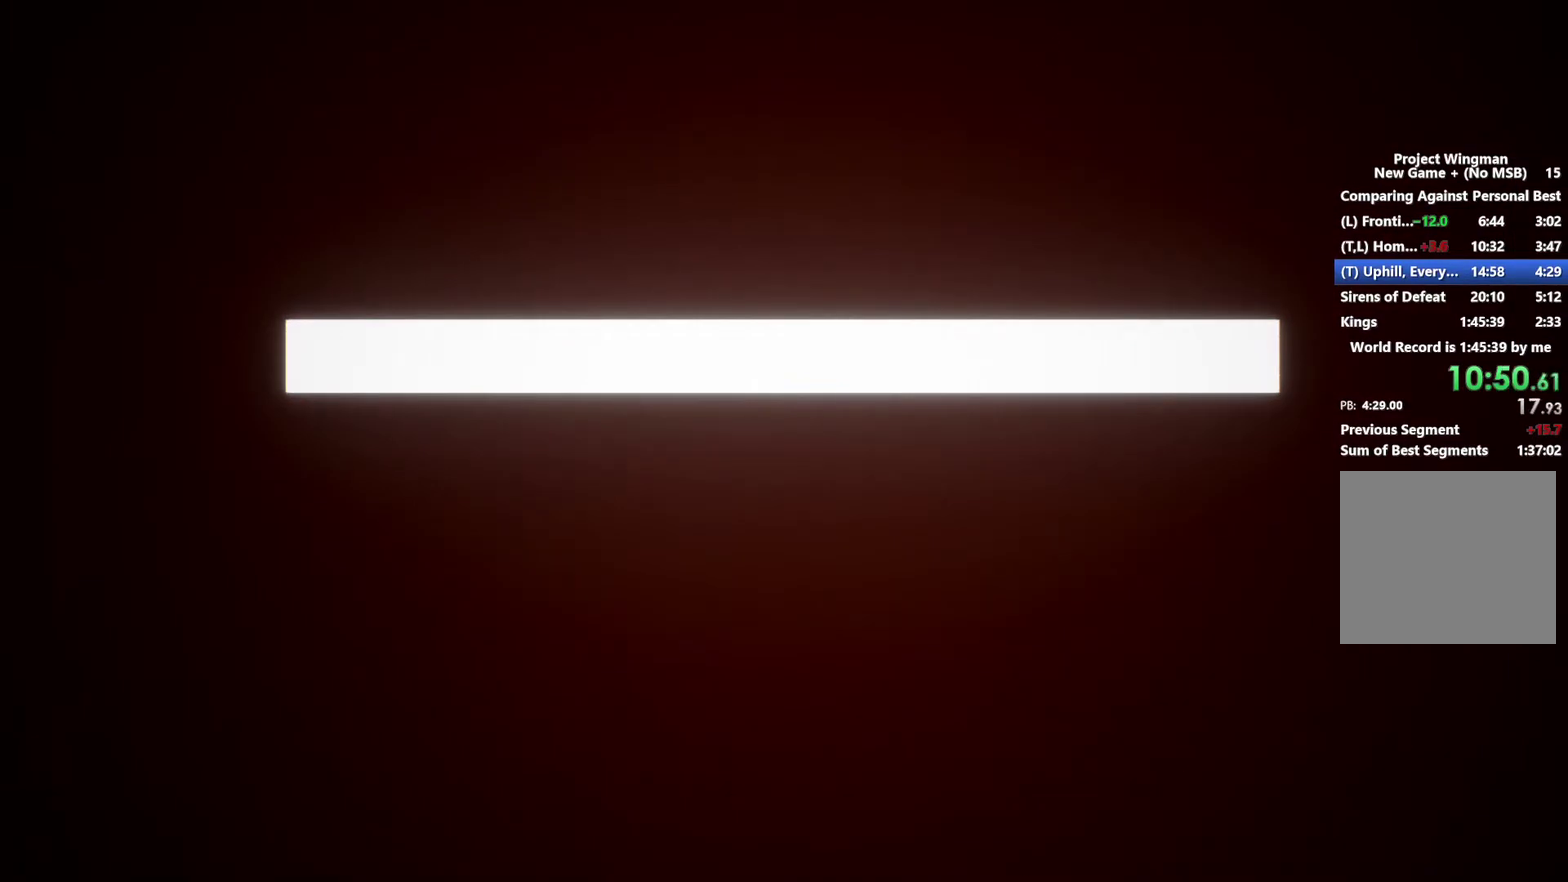
{"buttons": ["START"], "left_stick": "center", "right_stick": "center", "events": [[100, "START", "down"], [167, "START", "up"], [300, "START", "down"], [400, "START", "up"], [500, "START", "down"]]}
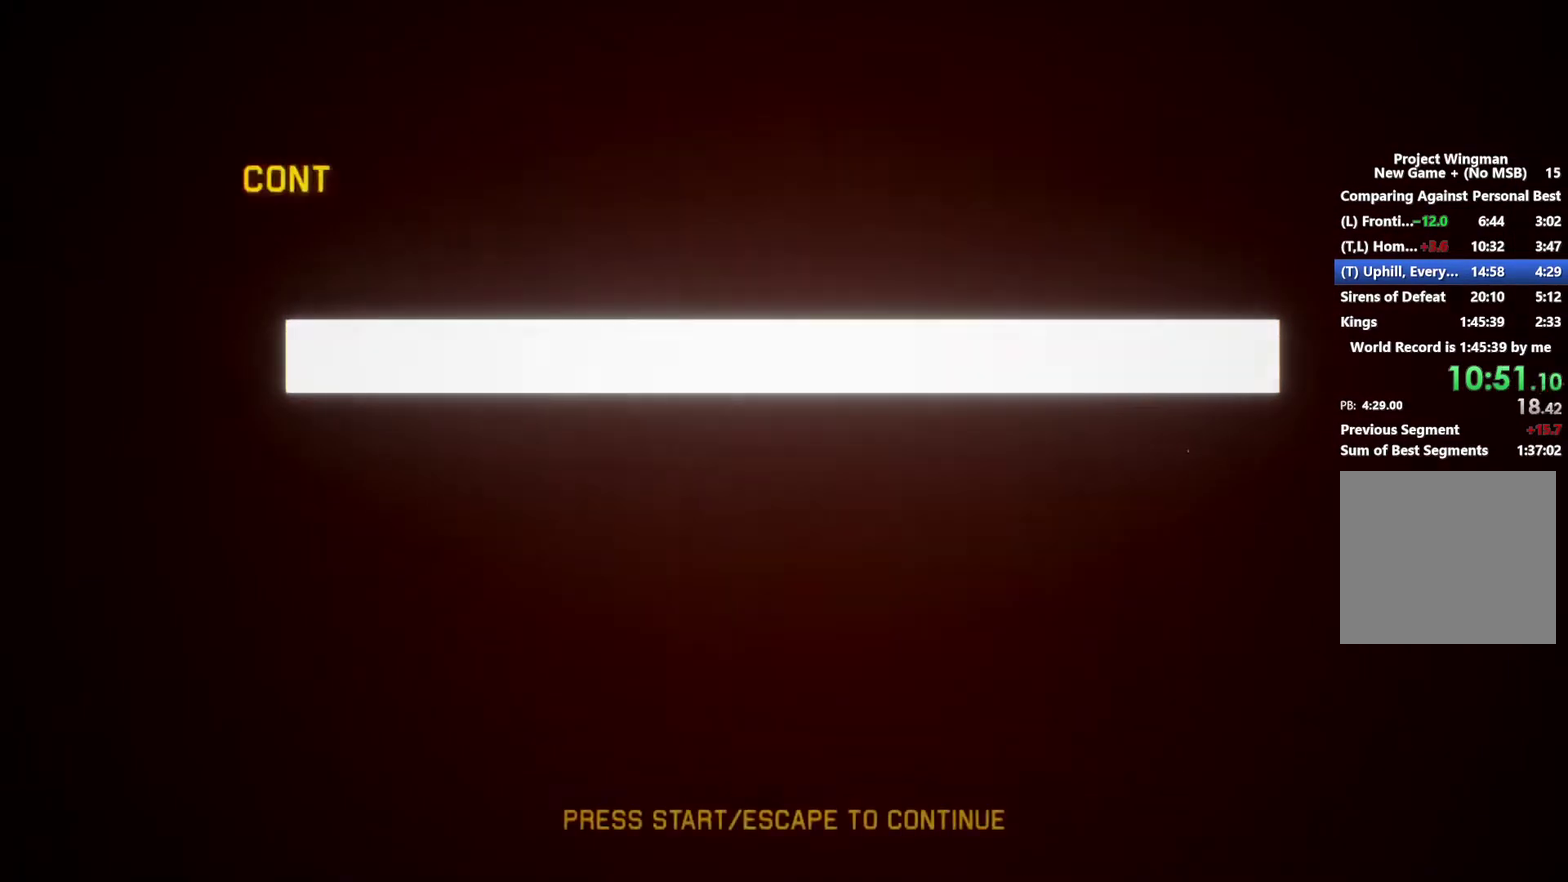
{"buttons": [], "left_stick": "center", "right_stick": "center", "events": [[67, "START", "up"]]}